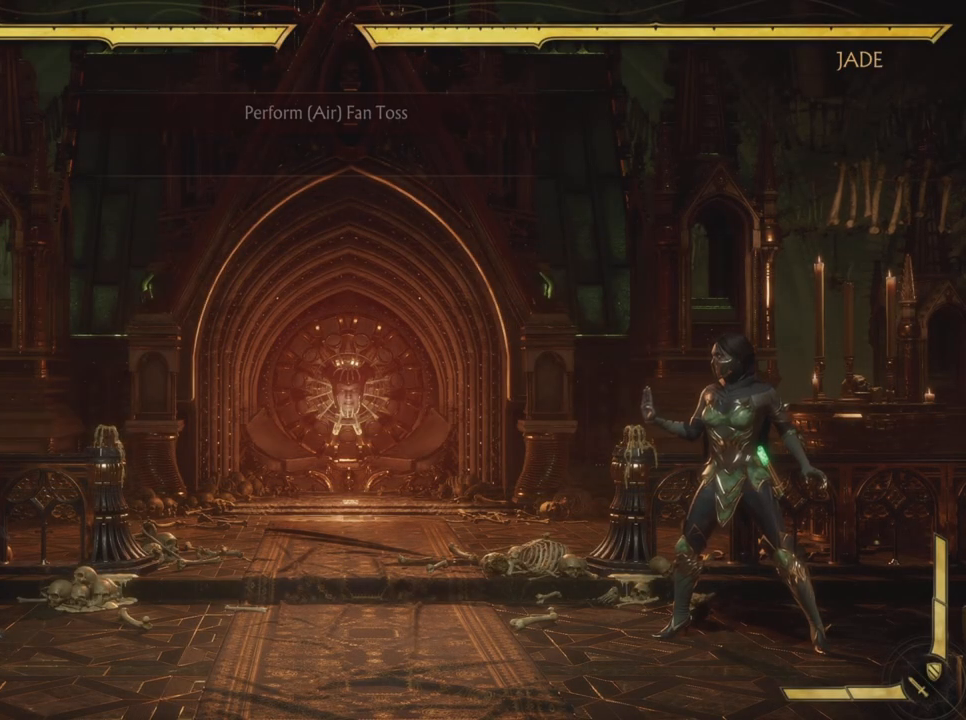
Gameplay with a controller (PlayStation layout); each line is a JSON object with the inputs held at the frame after it. "events" lists button and stick changes between this image and that frame as [ms after this image, input, new state], when the widget could be followed in between. Not read: HOME L3 R3 right_stick.
{"buttons": [], "left_stick": "center", "events": []}
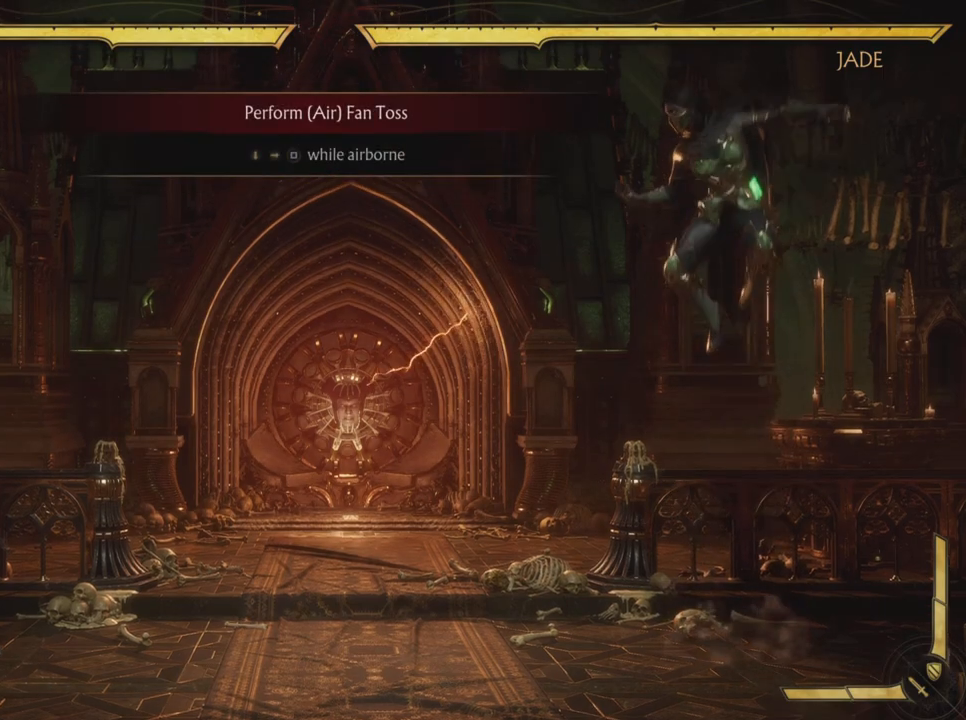
{"buttons": [], "left_stick": "center", "events": []}
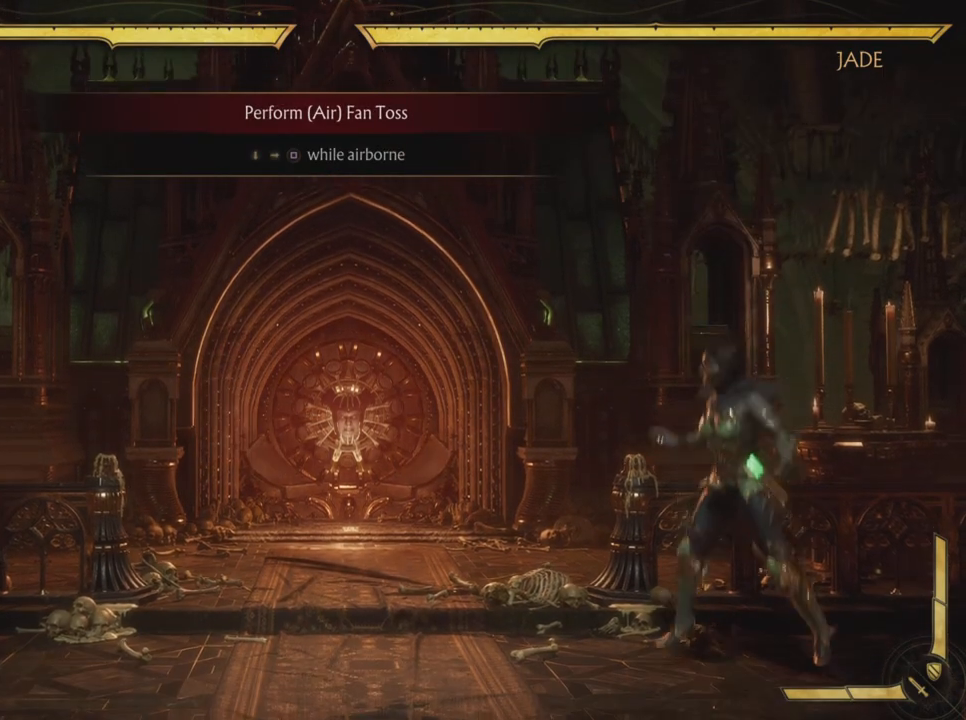
{"buttons": ["DPAD_DOWN", "DPAD_RIGHT"], "left_stick": "center", "events": [[267, "DPAD_UP", "down"], [383, "DPAD_LEFT", "down"], [434, "DPAD_UP", "up"], [450, "DPAD_DOWN", "down"], [467, "DPAD_LEFT", "up"], [500, "DPAD_RIGHT", "down"]]}
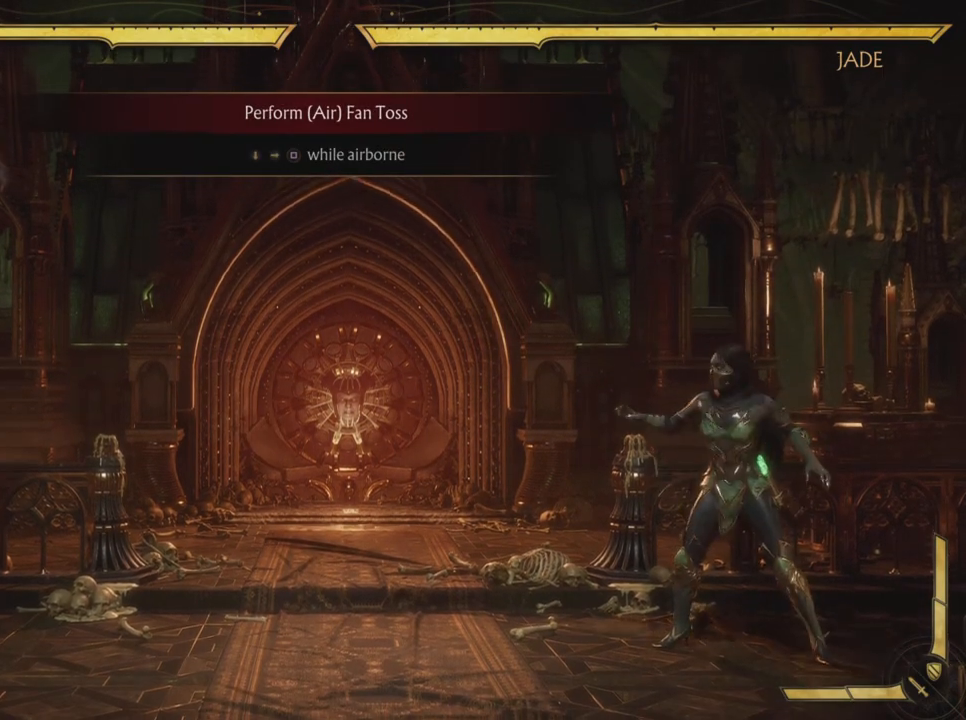
{"buttons": ["R1", "R2"], "left_stick": "center", "events": [[50, "DPAD_DOWN", "up"], [50, "SQUARE", "down"], [84, "DPAD_UP", "down"], [134, "DPAD_RIGHT", "up"], [134, "DPAD_UP", "up"], [251, "SQUARE", "up"], [317, "R1", "down"], [317, "R2", "down"]]}
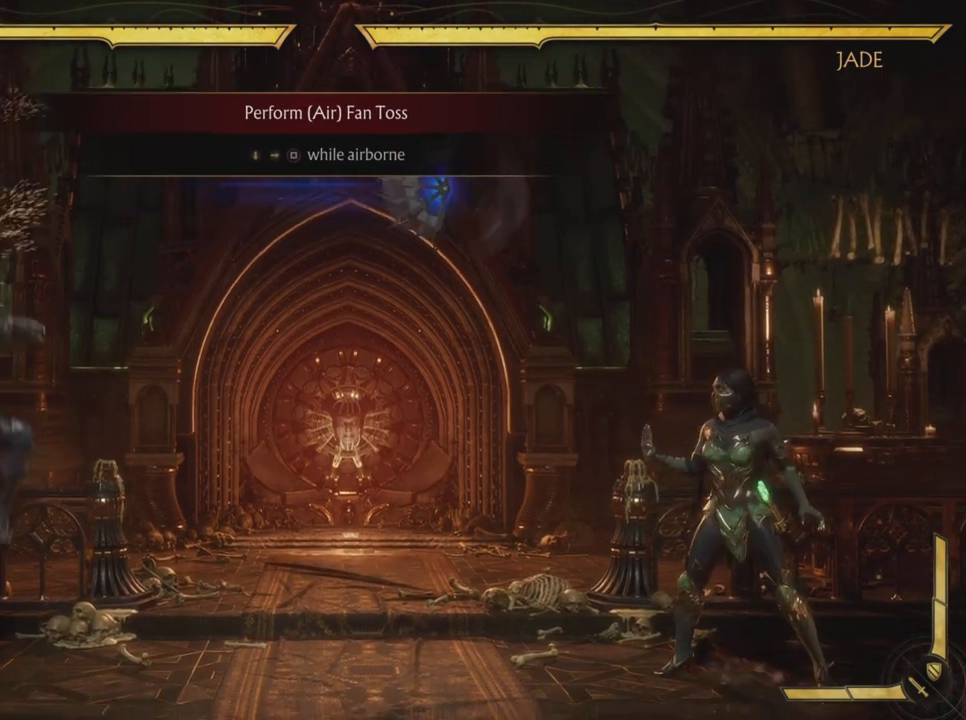
{"buttons": [], "left_stick": "center", "events": [[16, "R2", "up"], [67, "R1", "up"]]}
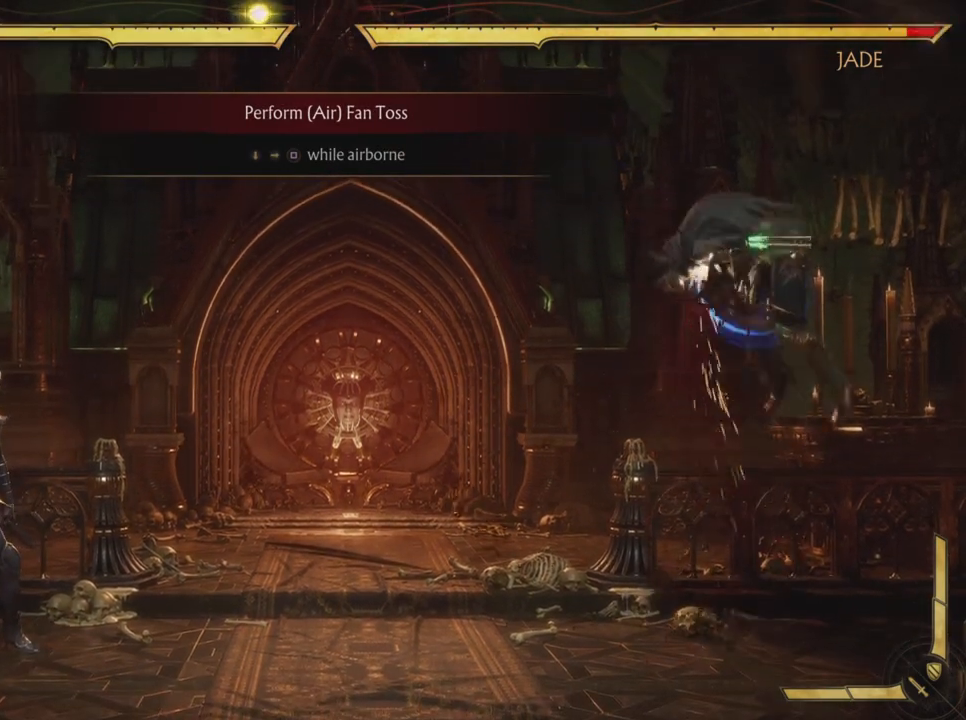
{"buttons": [], "left_stick": "center", "events": []}
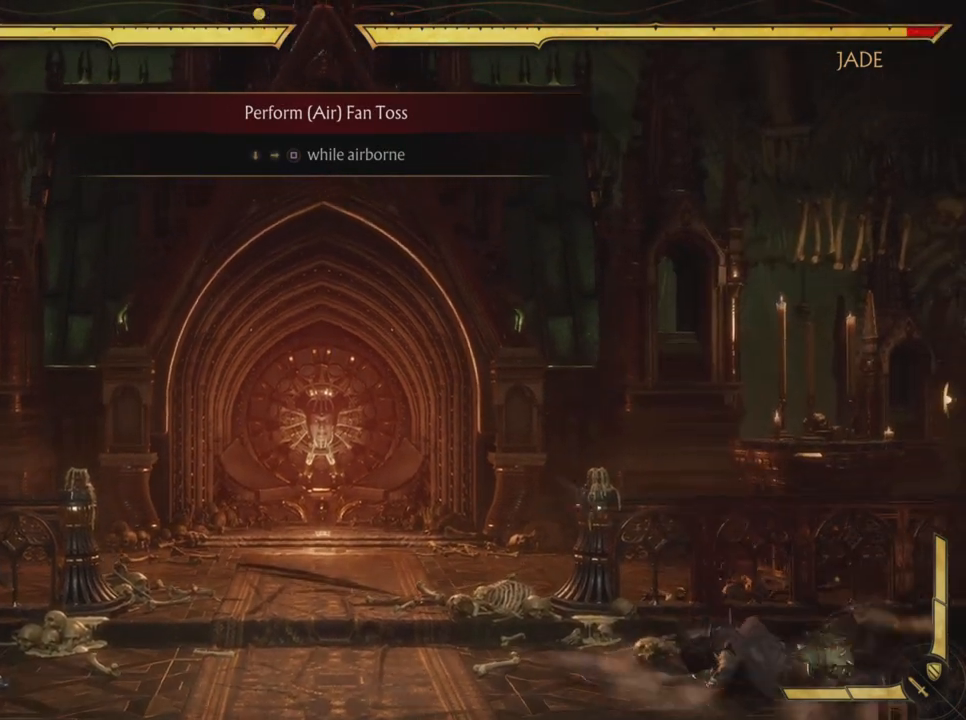
{"buttons": [], "left_stick": "center", "events": []}
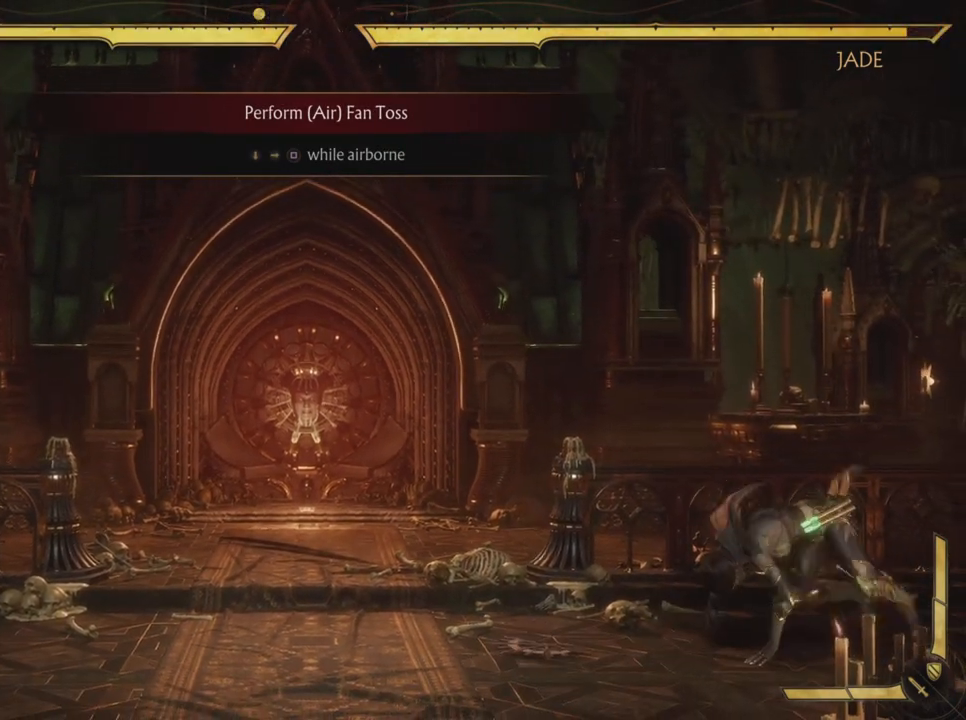
{"buttons": [], "left_stick": "center", "events": []}